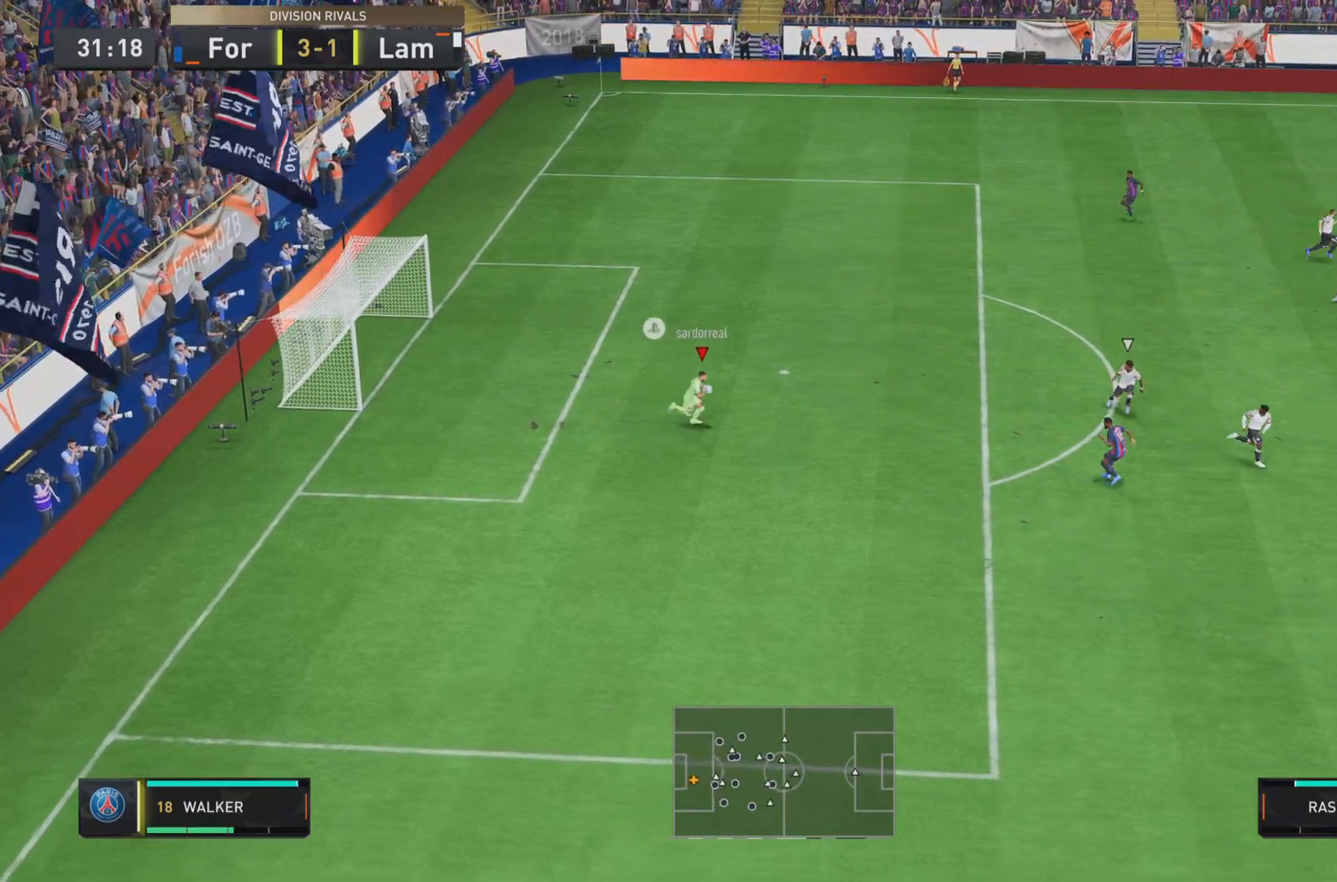
Gameplay with a controller (PlayStation layout); each line is a JSON object with the inputs held at the frame after it. "events" lists button and stick changes between this image and that frame as [ms after this image, input, new state], when the widget could be followed in between. Not read: L3 R3.
{"buttons": [], "left_stick": "down-right", "right_stick": "center", "events": [[200, "CROSS", "up"], [300, "R1", "down"], [467, "R1", "up"]]}
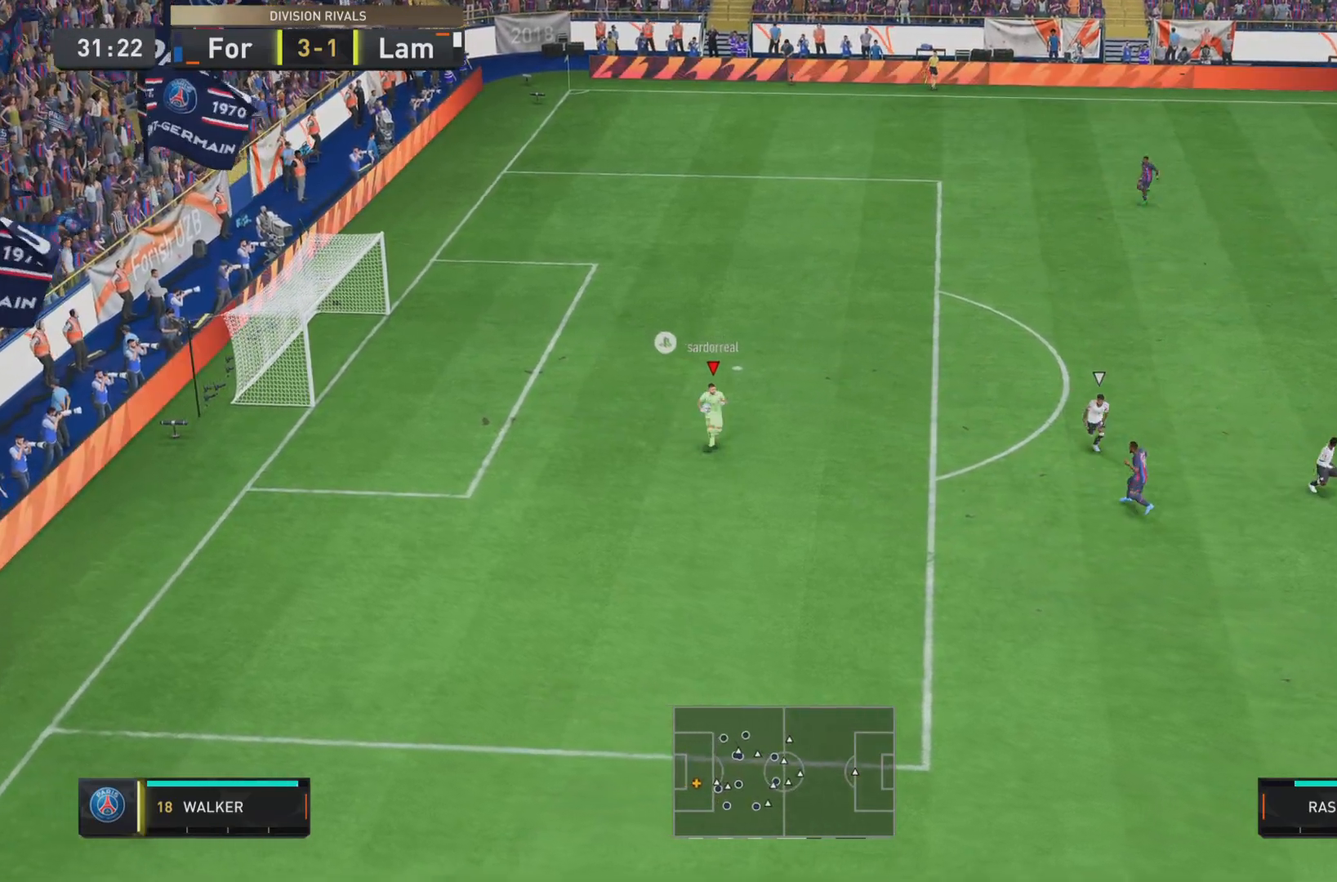
{"buttons": [], "left_stick": "center", "right_stick": "center", "events": [[284, "left_stick", "center"]]}
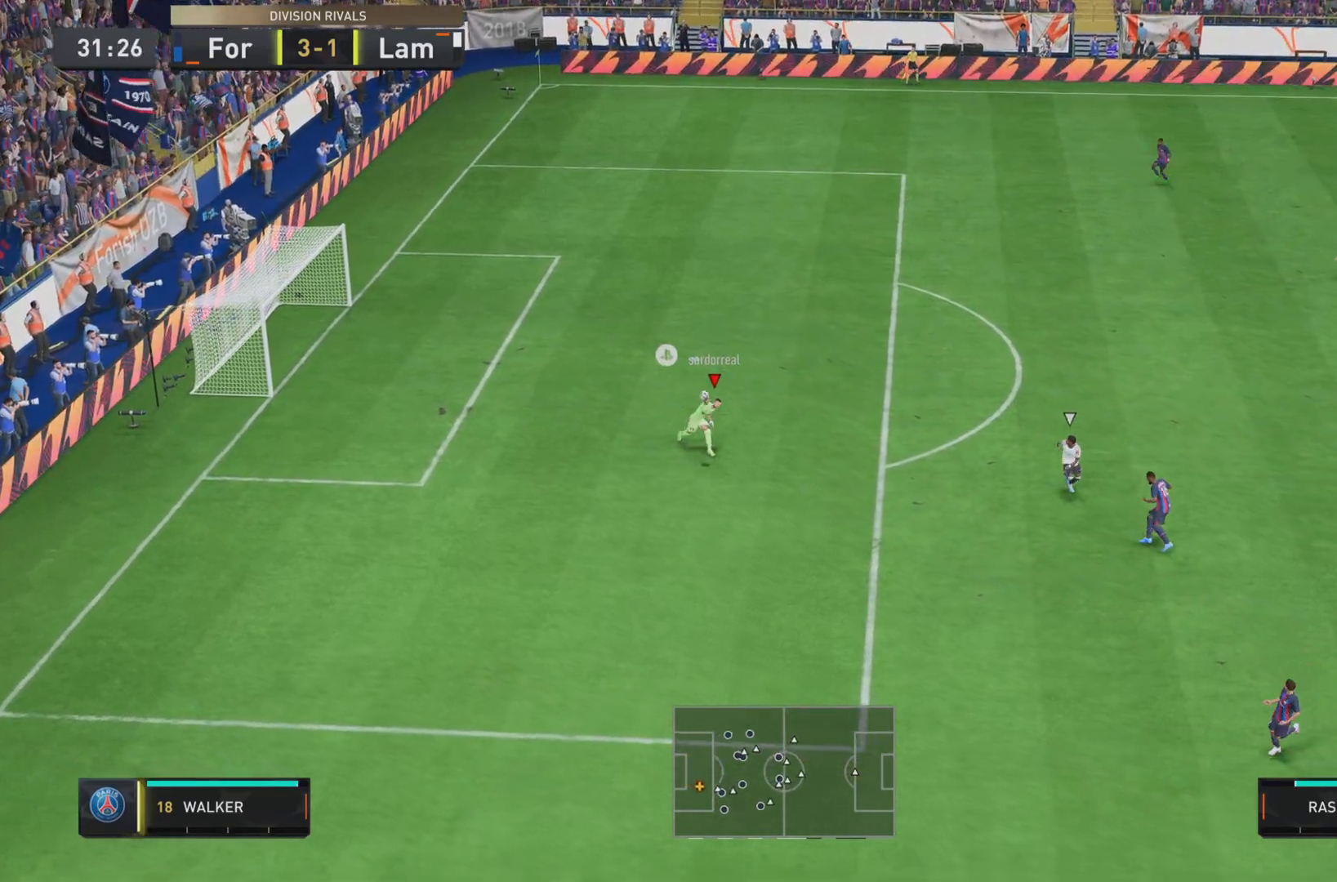
{"buttons": [], "left_stick": "center", "right_stick": "center", "events": []}
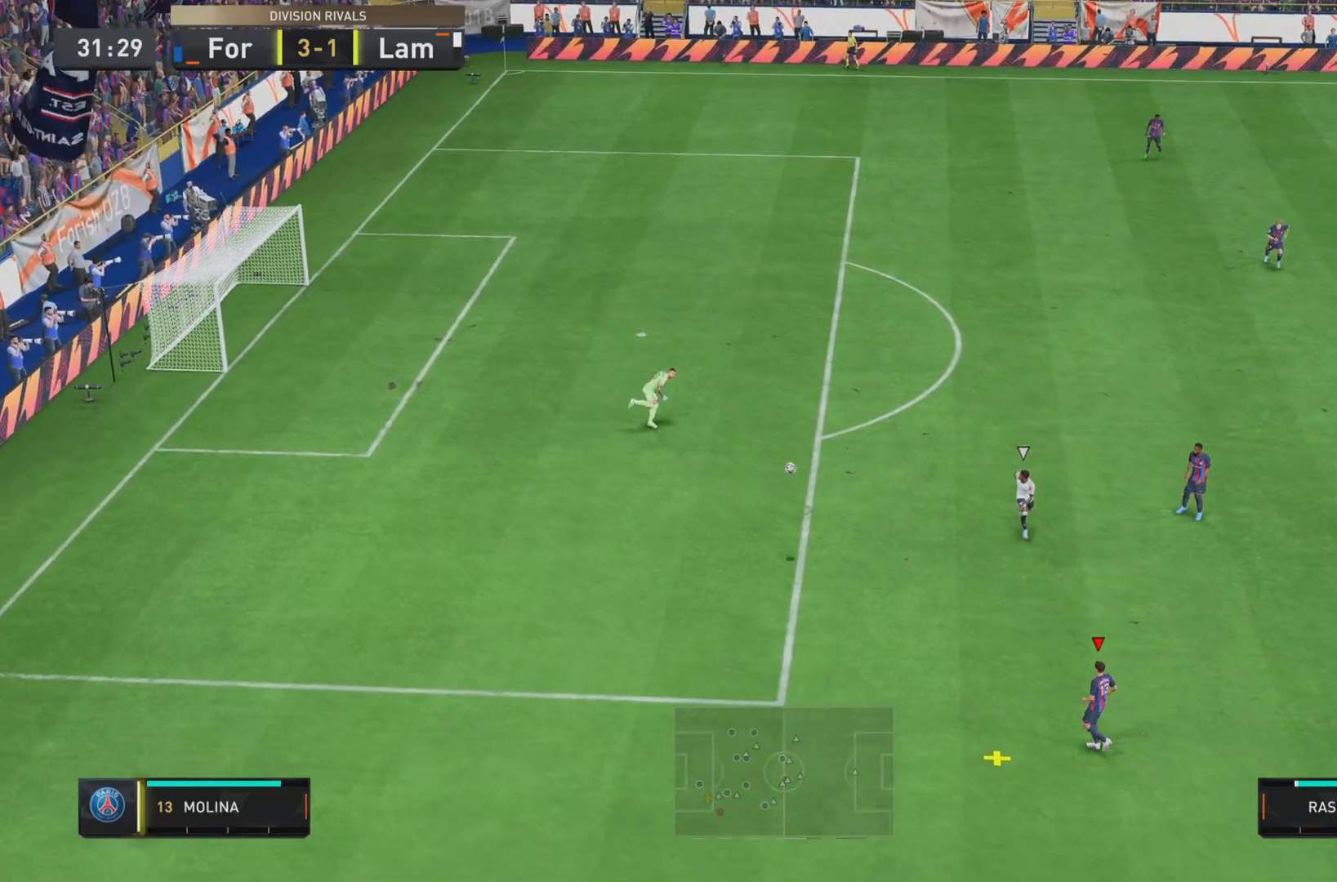
{"buttons": [], "left_stick": "down-right", "right_stick": "center", "events": [[100, "left_stick", "down-right"]]}
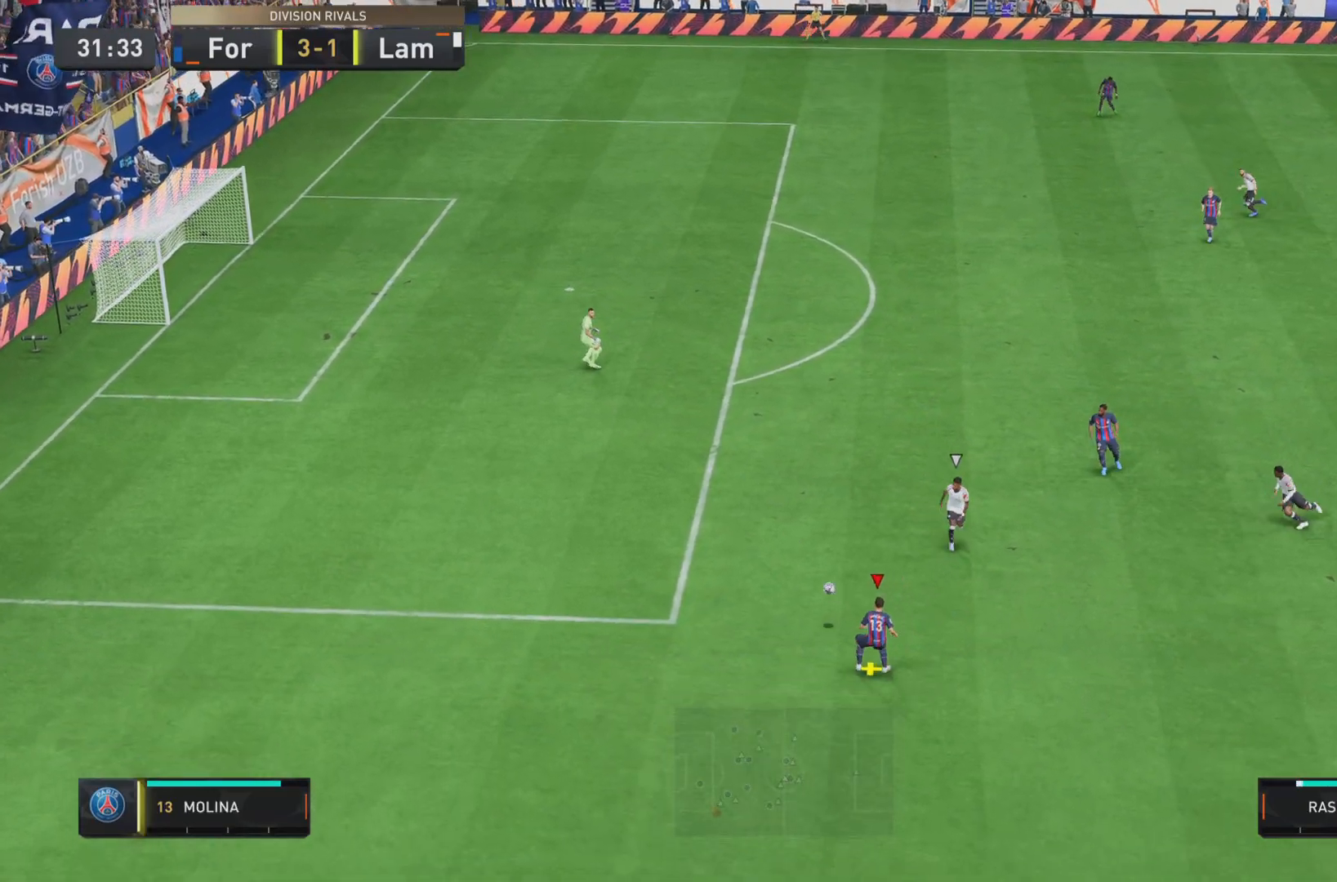
{"buttons": [], "left_stick": "down-right", "right_stick": "center", "events": []}
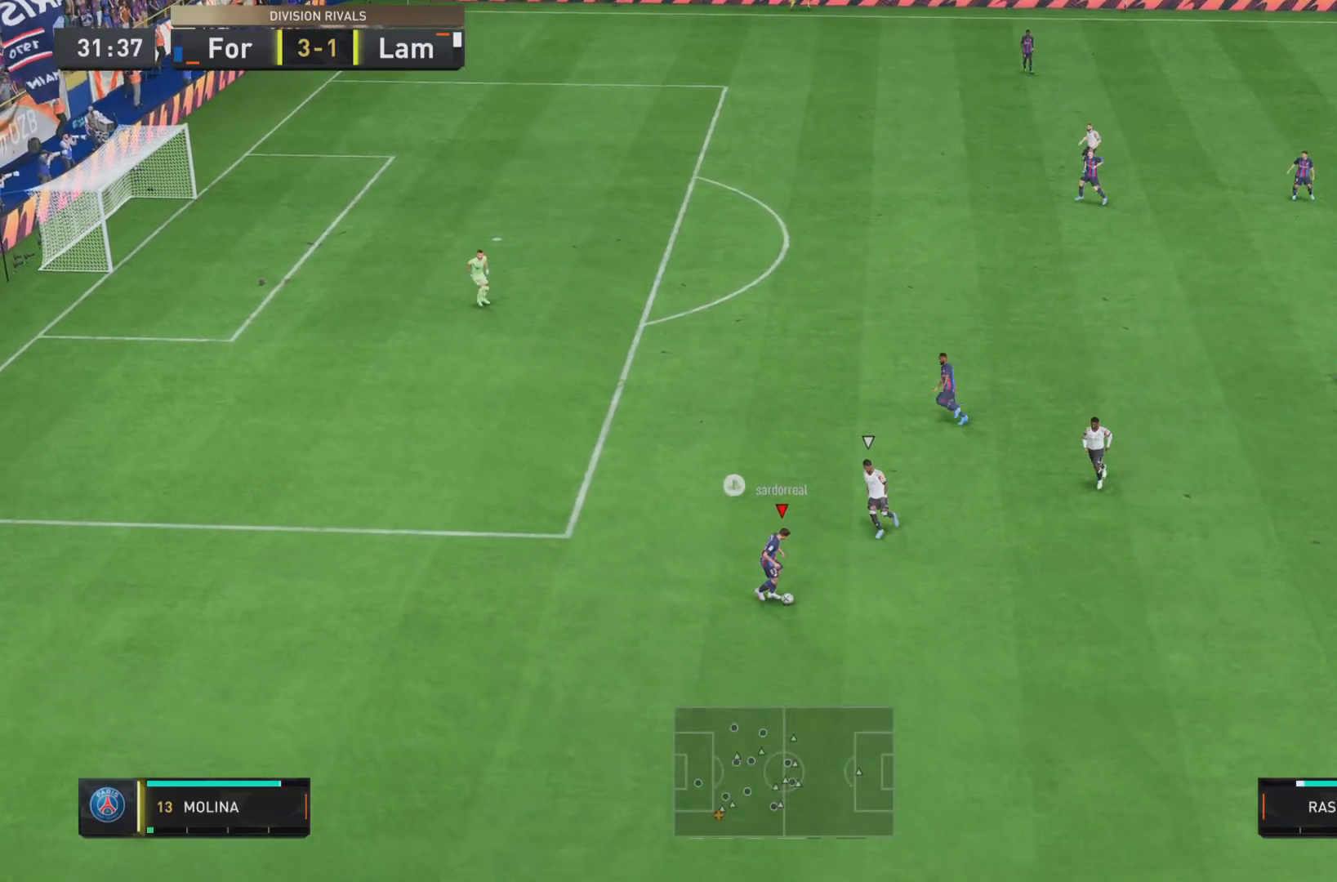
{"buttons": [], "left_stick": "down-right", "right_stick": "center", "events": [[50, "CROSS", "down"], [251, "CROSS", "up"], [351, "R1", "down"], [451, "R1", "up"]]}
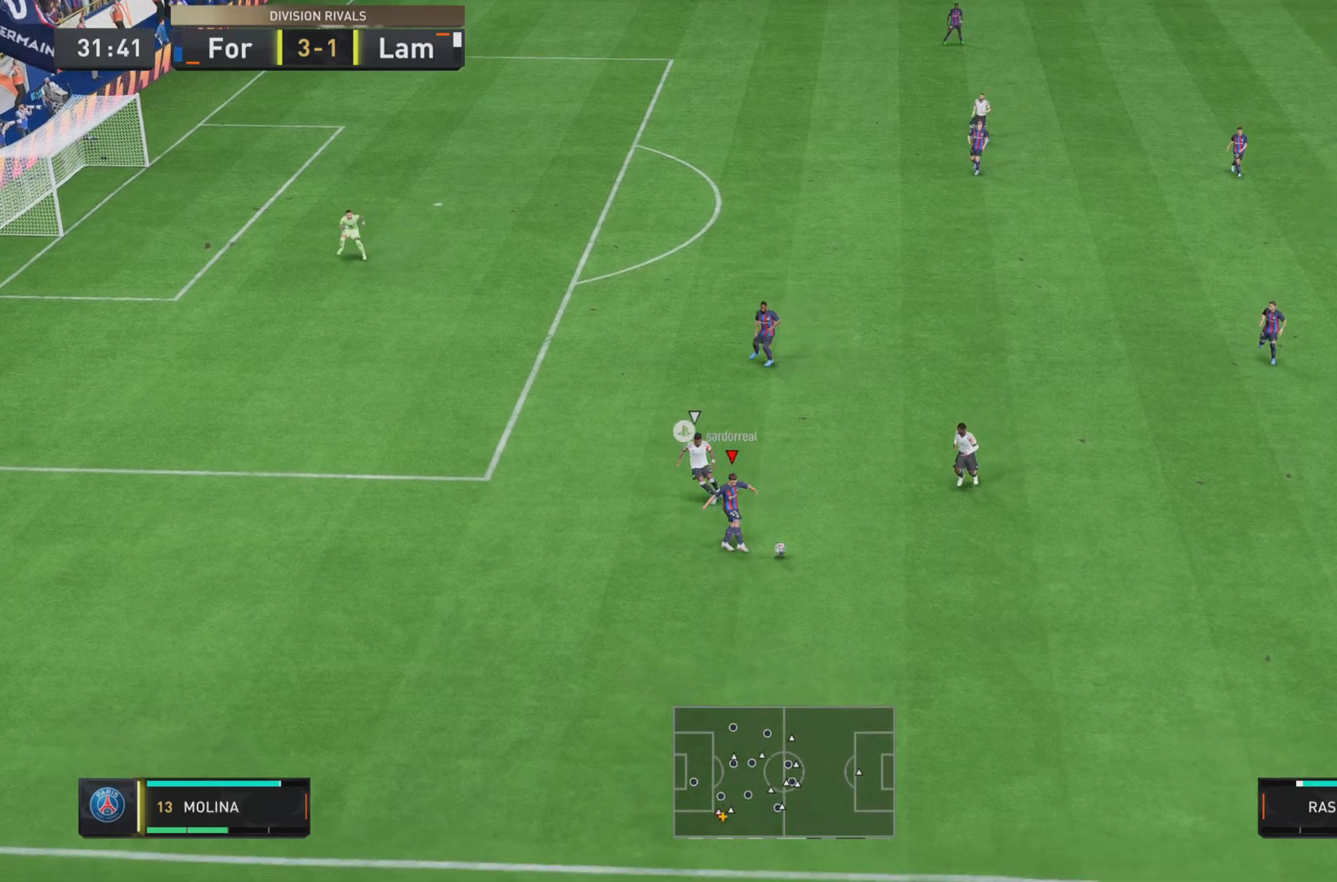
{"buttons": [], "left_stick": "center", "right_stick": "center", "events": [[167, "left_stick", "center"]]}
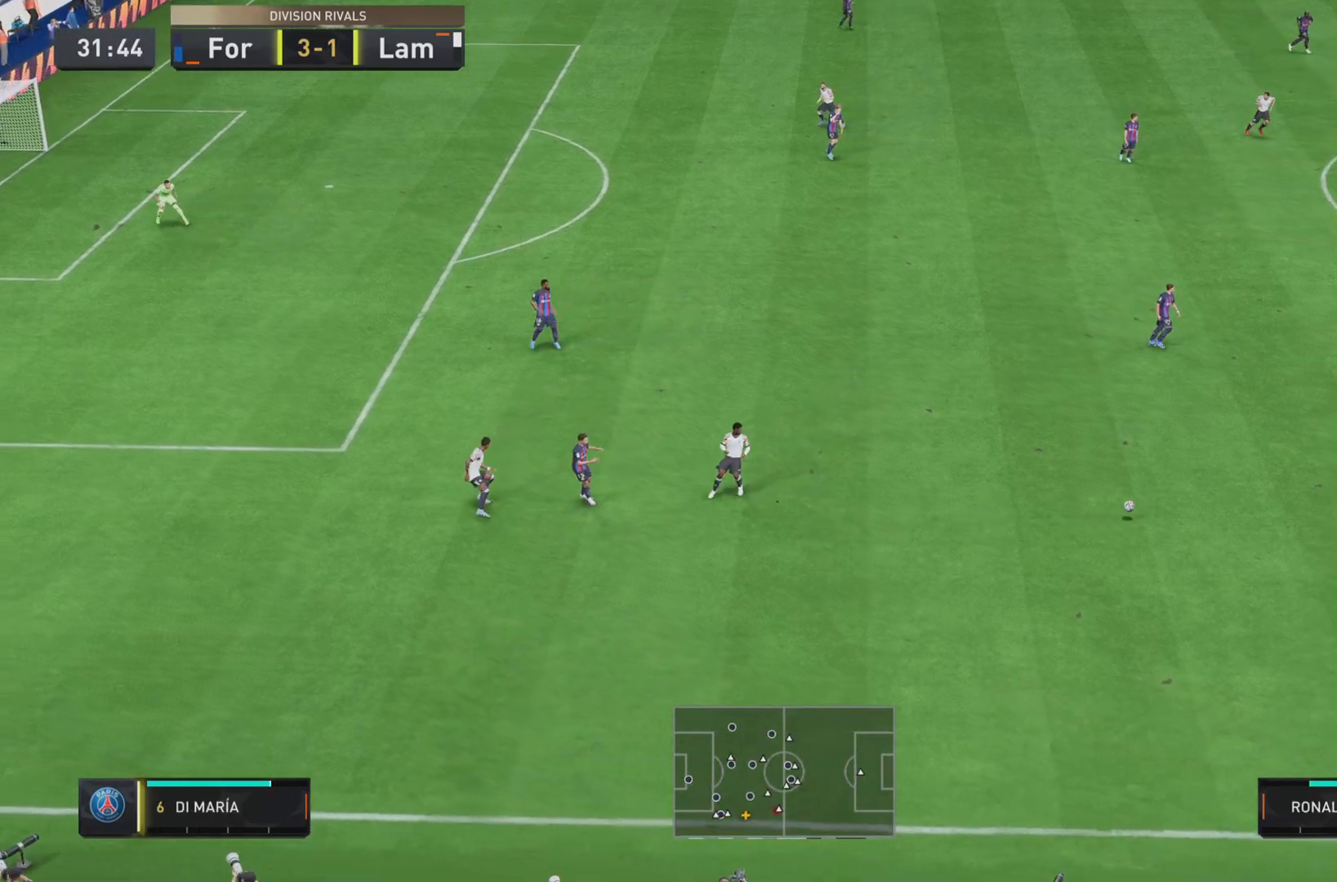
{"buttons": [], "left_stick": "left", "right_stick": "center", "events": [[217, "left_stick", "left"]]}
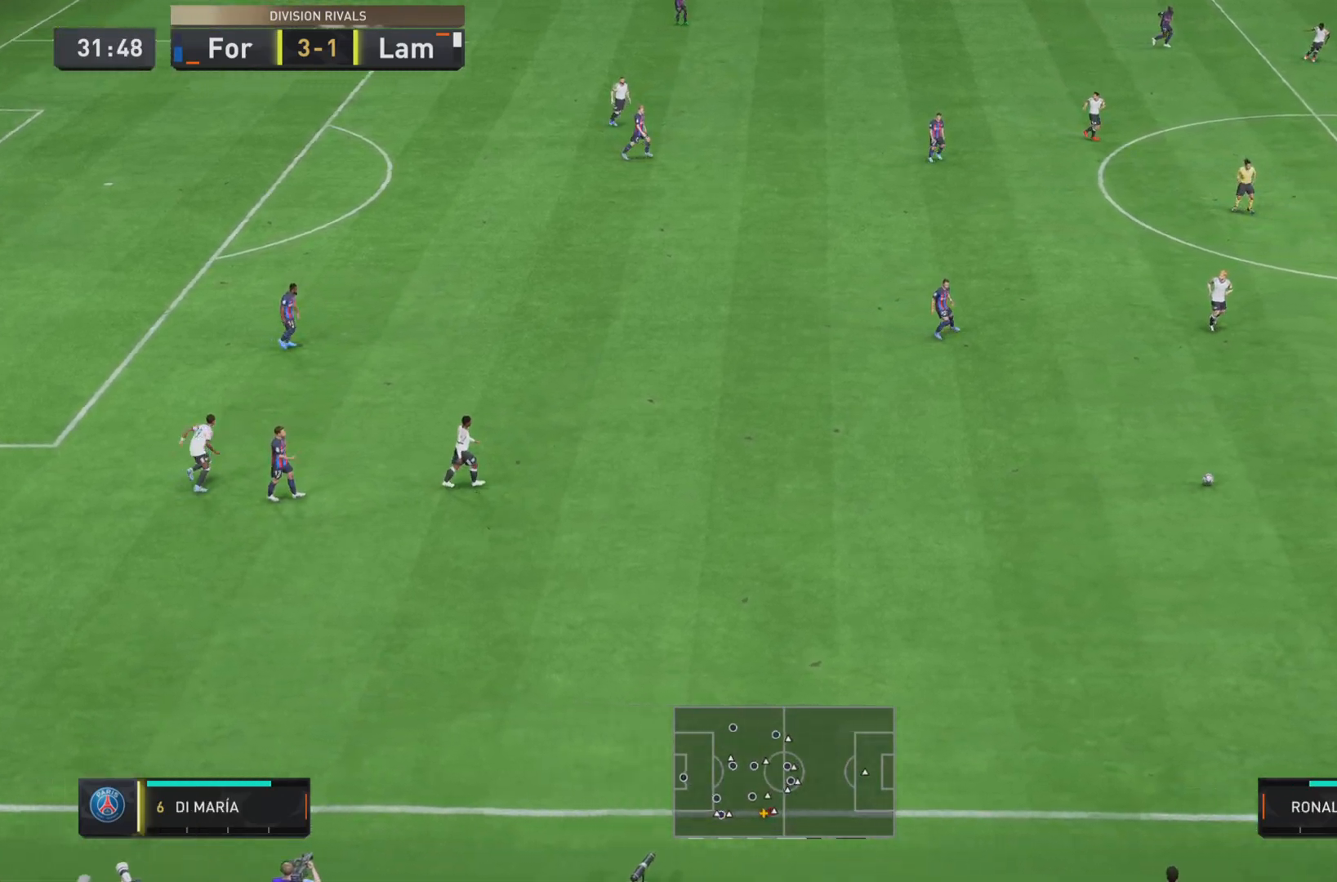
{"buttons": [], "left_stick": "down-left", "right_stick": "center", "events": [[233, "left_stick", "down-left"]]}
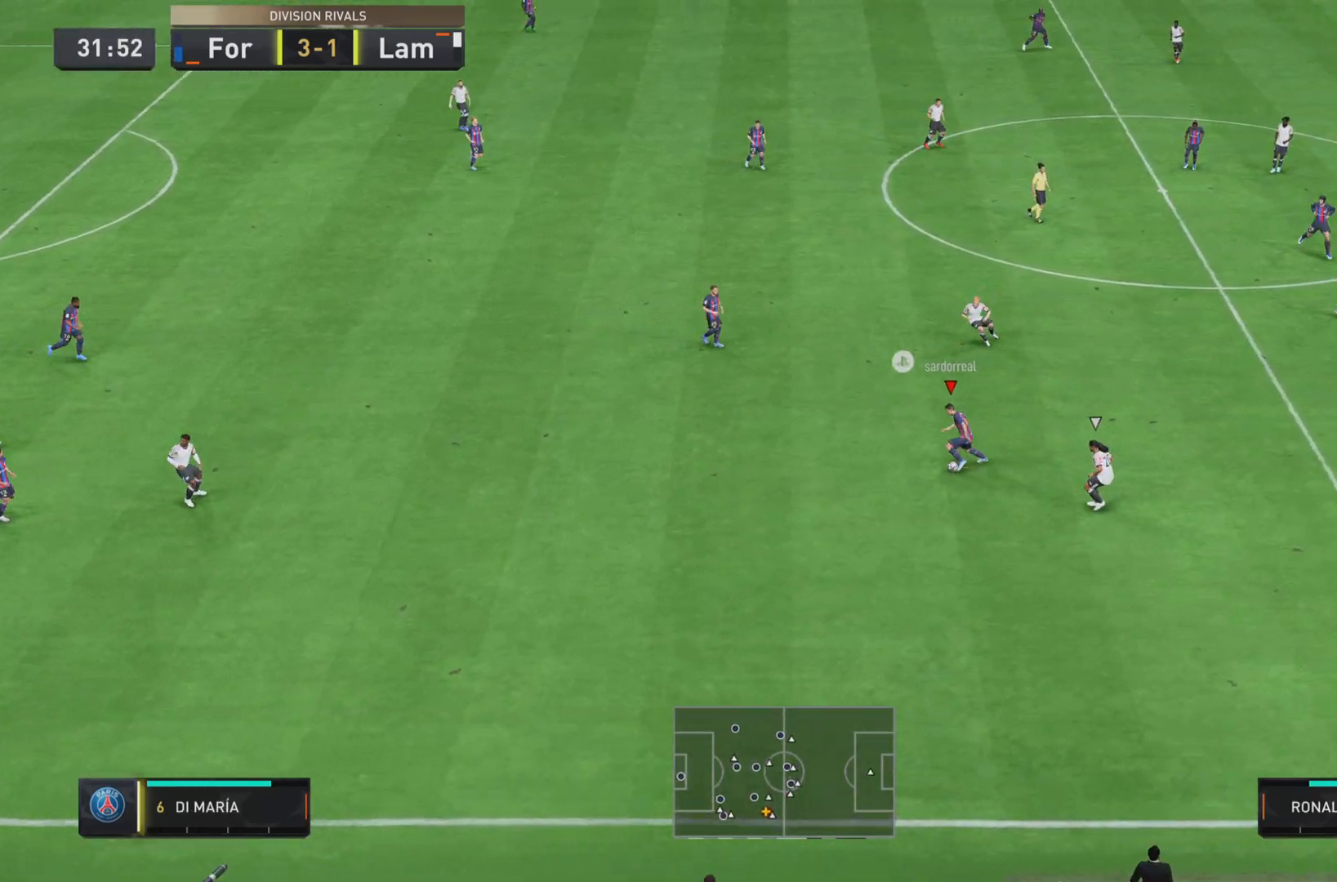
{"buttons": [], "left_stick": "up", "right_stick": "center", "events": [[50, "left_stick", "left"], [267, "left_stick", "up"], [301, "CROSS", "down"], [401, "CROSS", "up"]]}
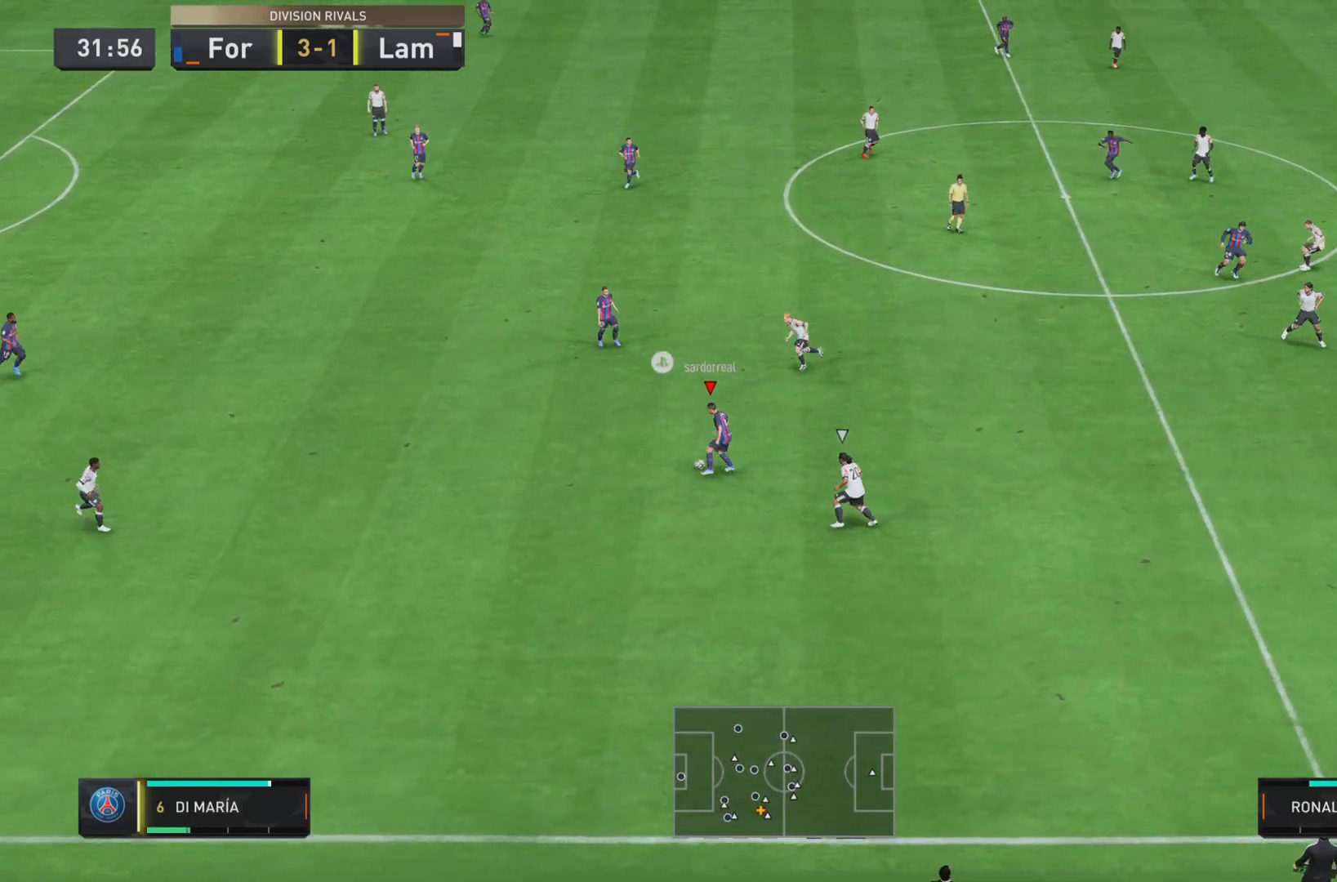
{"buttons": [], "left_stick": "up", "right_stick": "center", "events": []}